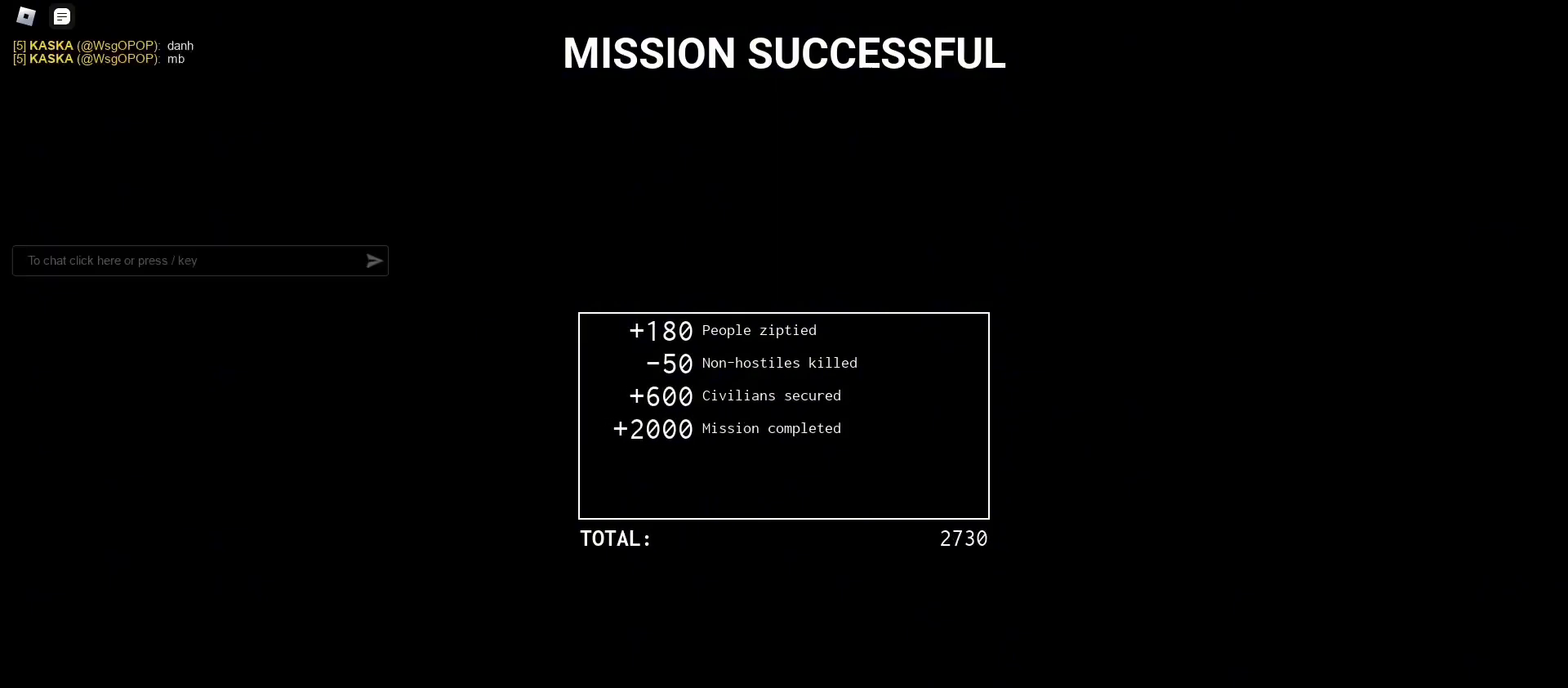
Gameplay with keyboard and mouse; each line is a JSON object with the keys and mouse buttons held at the frame after it. "events" lists presses ("down") and releases ("up") of "1", "2", "3", "4", "5", "a", "alt", "c", "caps_lock", "ctrl", "d", "e", "f", "g", "q", "r", "s", "shift", "t", "tab", "v", "w", "x", "z", "mouse_left", "mouse_wheel" and "mouse_right" between this image and that frame as [ms after this image, input, new state], when the widget could be followed in between. "mouse_left", "mouse_wheel", "mouse_right" = the "left", "wheel", "right" buttons of the "mouse" list. No other keys are recorded. "wheel" means that the mouse wheel is clicked or scrolled. Not read: mouse_move.
{"keys": [], "mouse": [], "events": [[333, "mouse_left", "down"], [400, "mouse_left", "up"]]}
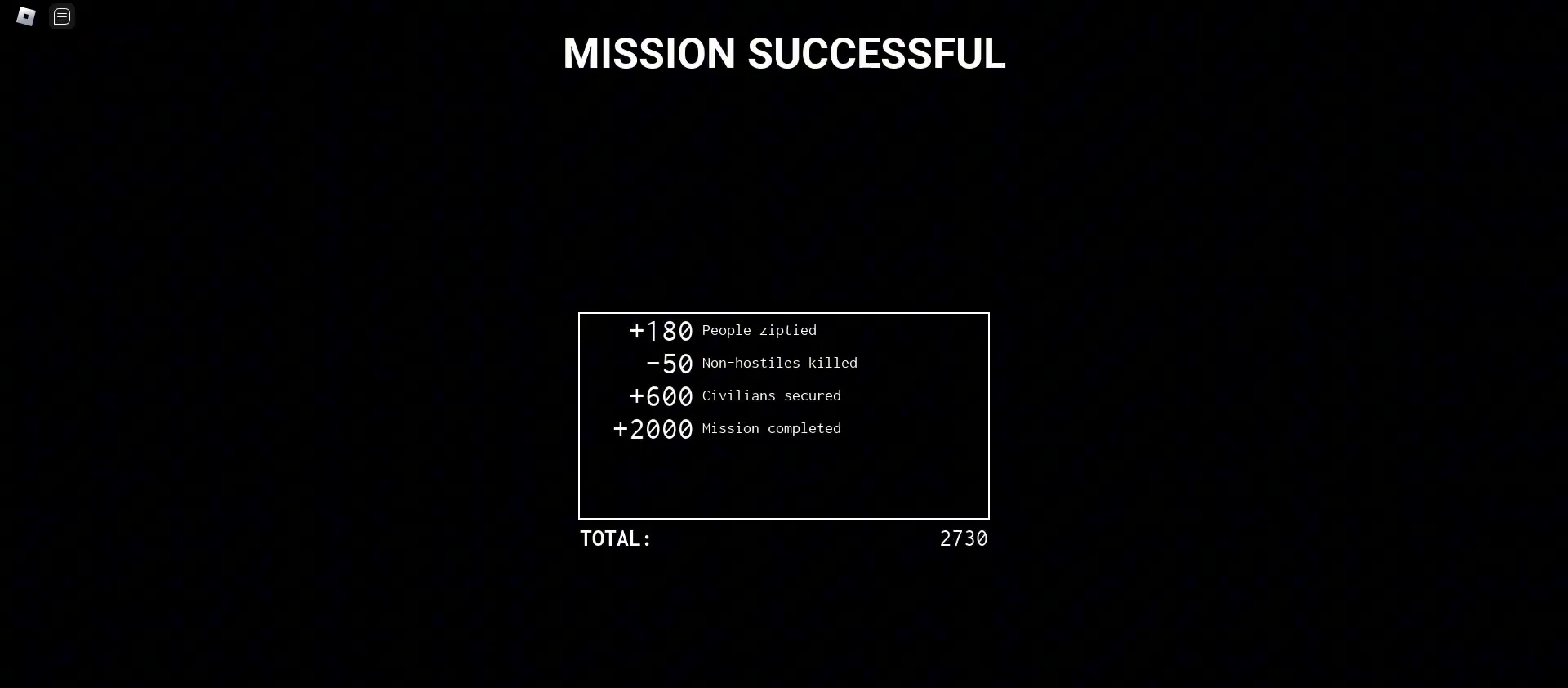
{"keys": [], "mouse": [], "events": []}
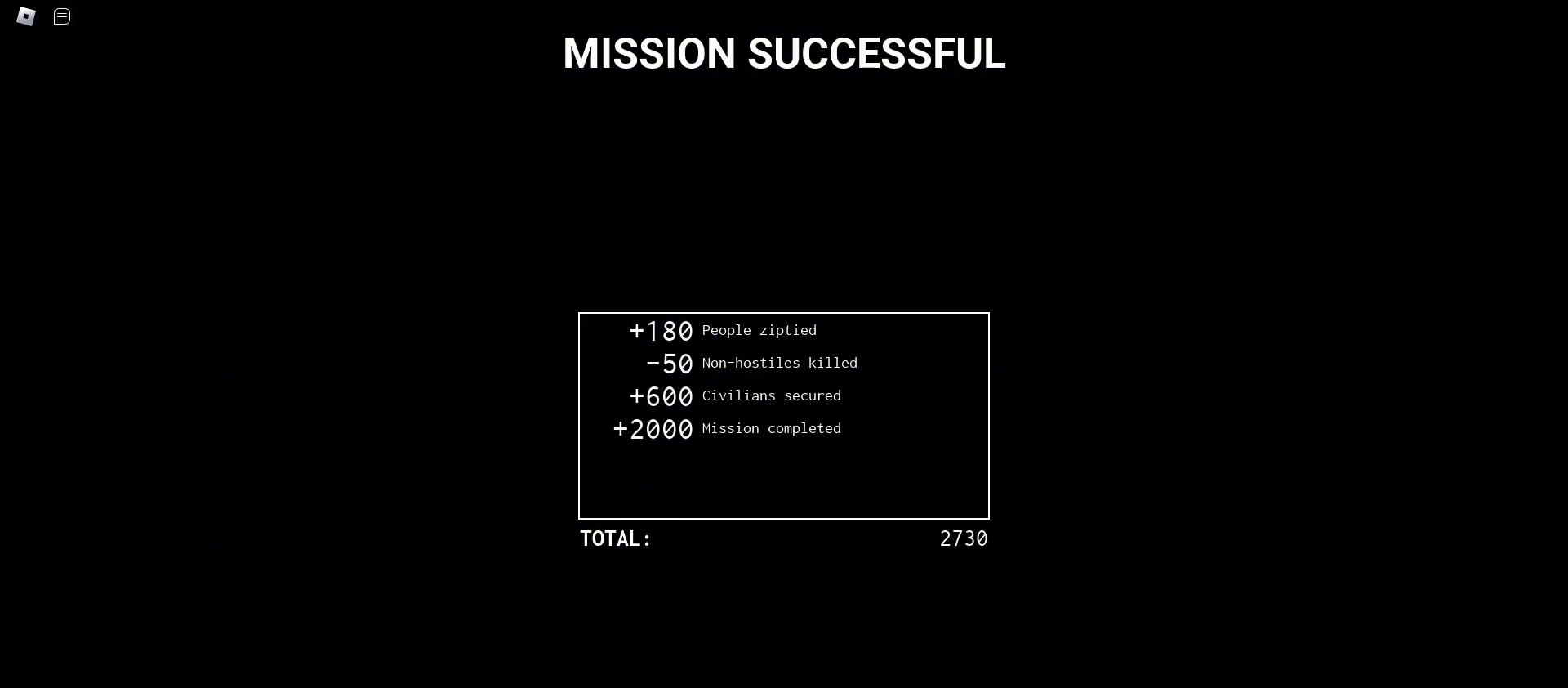
{"keys": [], "mouse": [], "events": []}
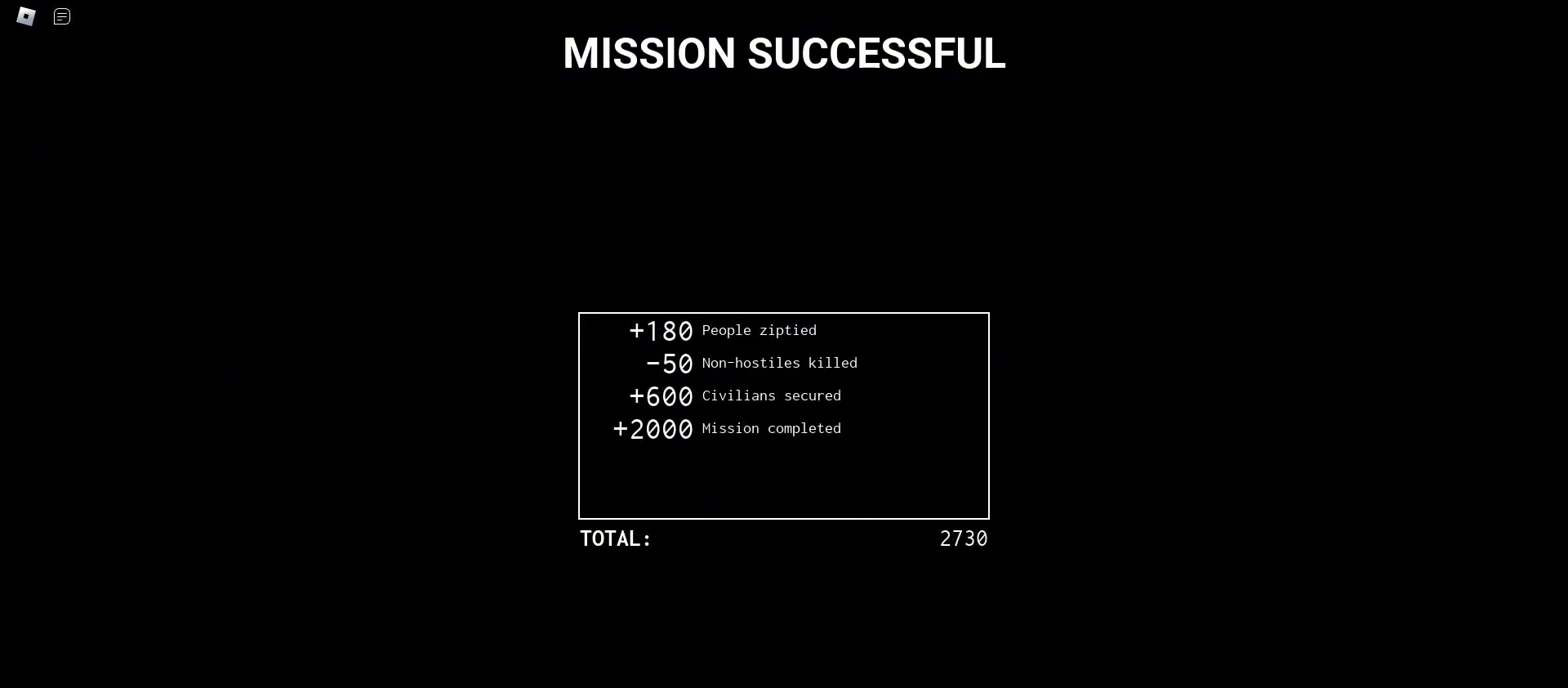
{"keys": [], "mouse": [], "events": []}
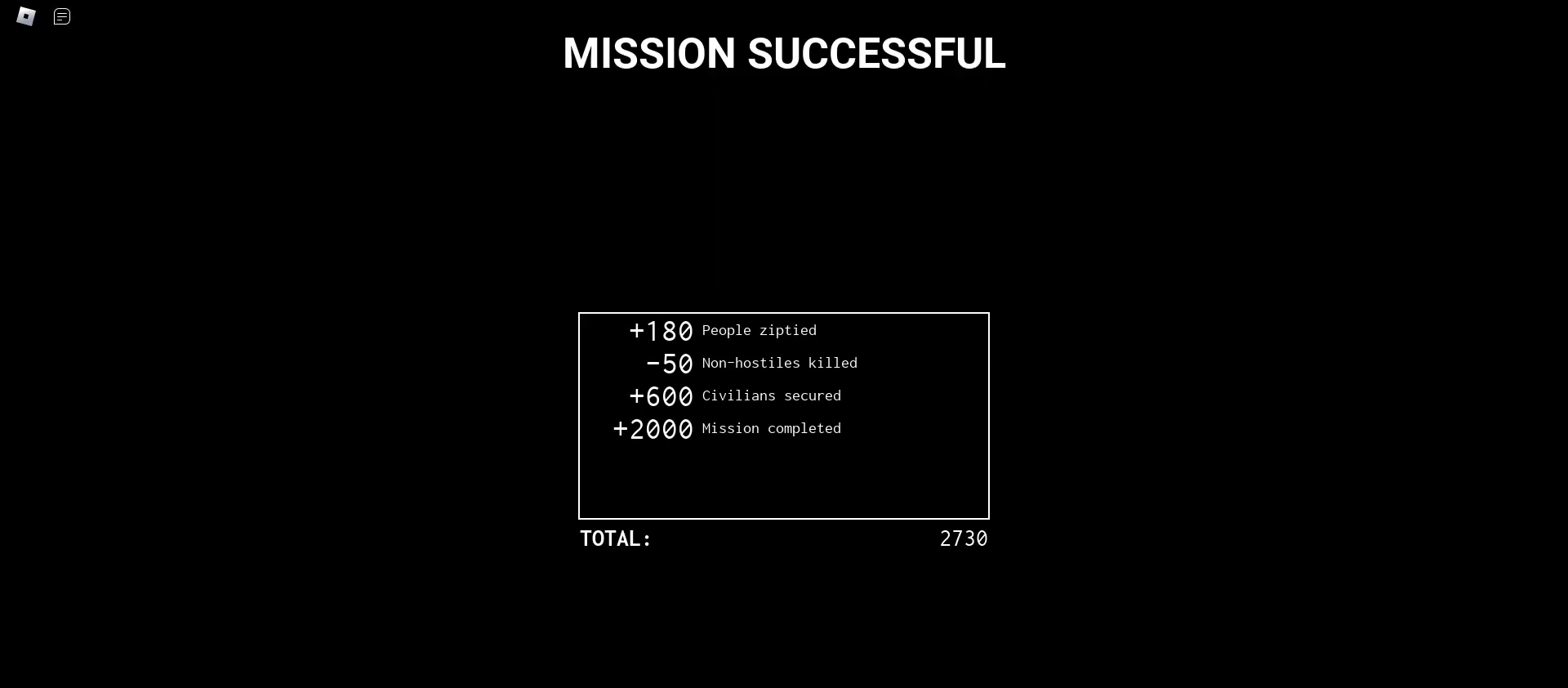
{"keys": [], "mouse": [], "events": []}
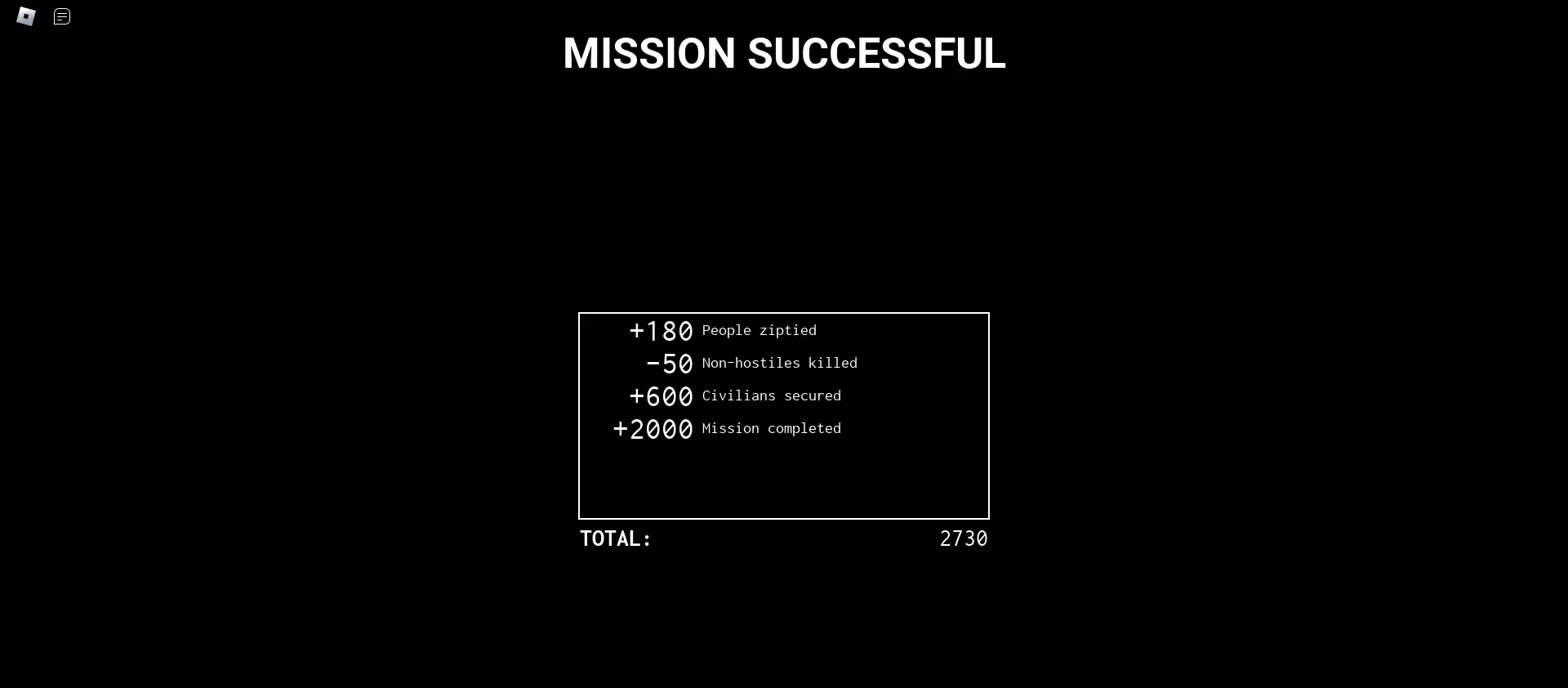
{"keys": [], "mouse": [], "events": []}
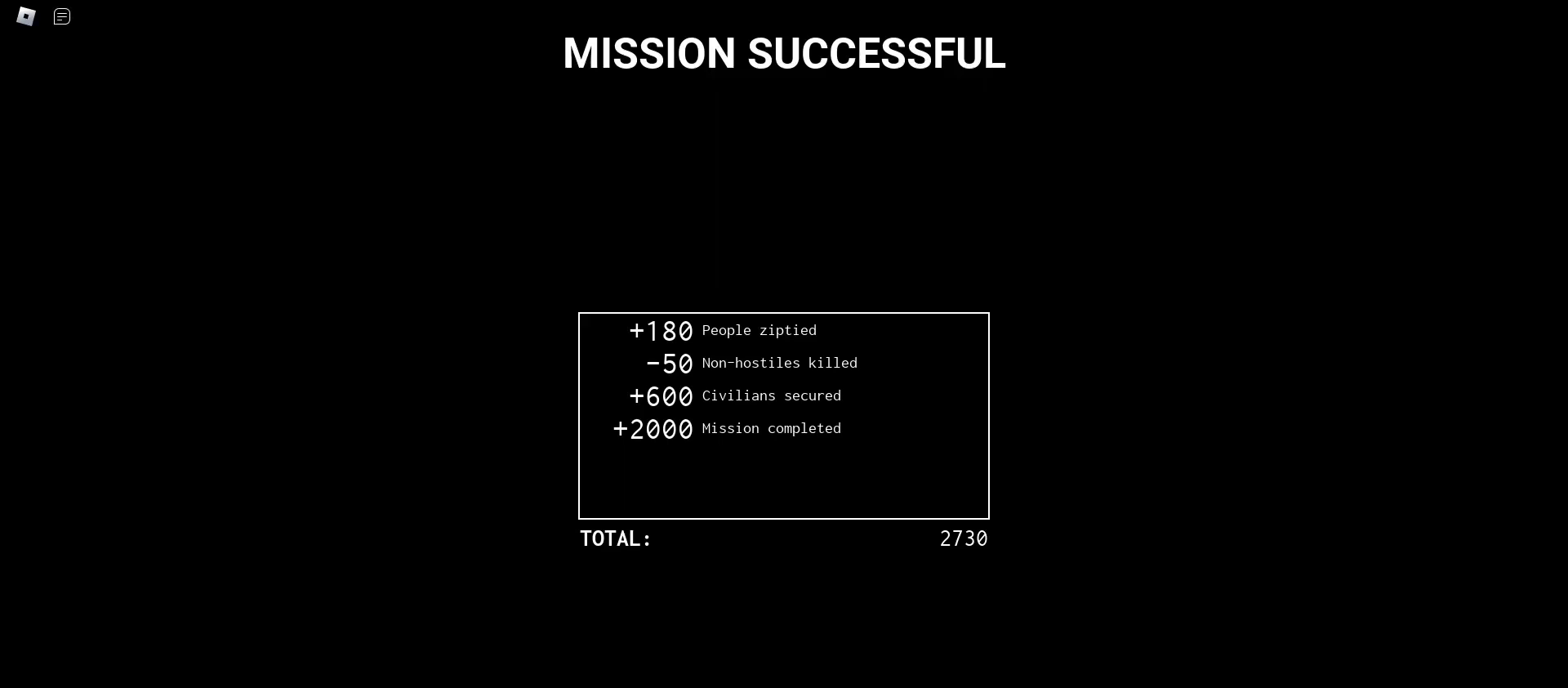
{"keys": [], "mouse": [], "events": [[100, "mouse_left", "down"], [167, "mouse_left", "up"]]}
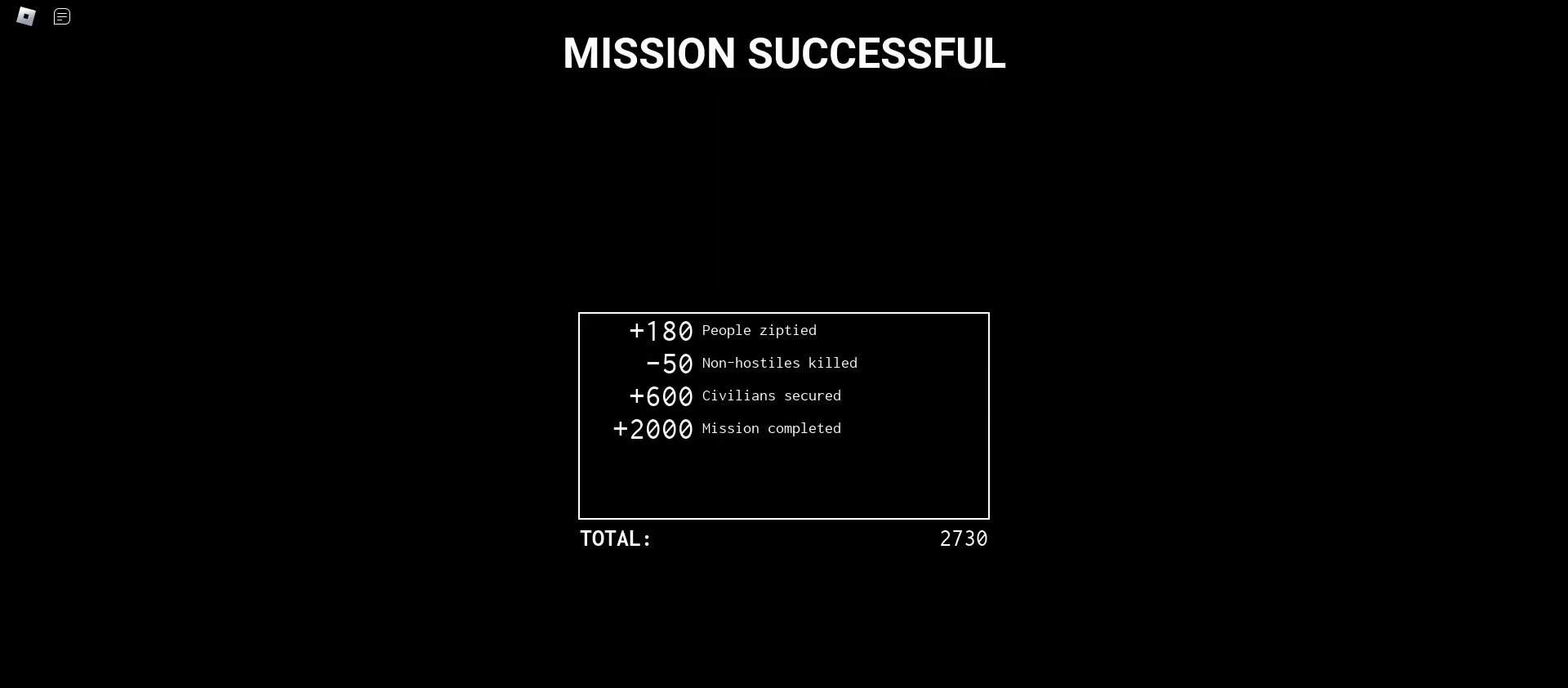
{"keys": [], "mouse": [], "events": []}